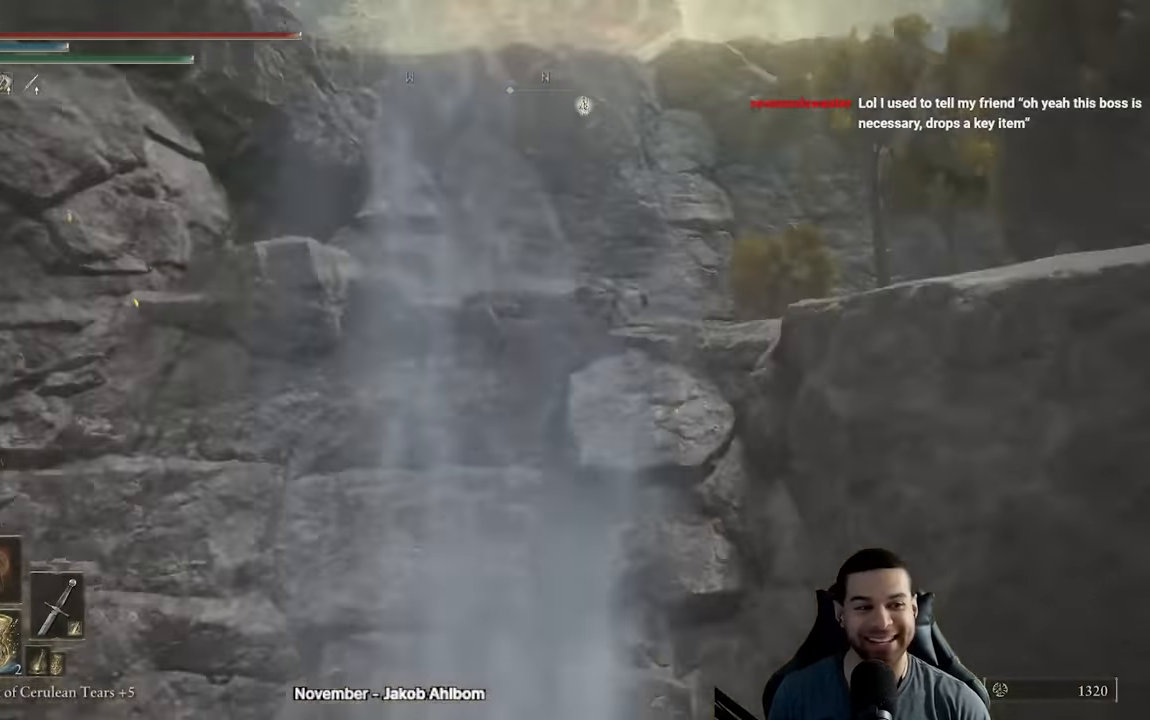
Gameplay with a controller (Xbox layout); each line is a JSON object with the inputs held at the frame after it. "events" lists button and stick changes between this image and that frame as [ms after this image, input, new state], when the widget could be followed in between.
{"buttons": [], "left_stick": "center", "right_stick": "center", "events": [[17, "right_stick", "down"], [134, "right_stick", "center"], [284, "right_stick", "down"], [434, "right_stick", "center"], [450, "left_stick", "center"]]}
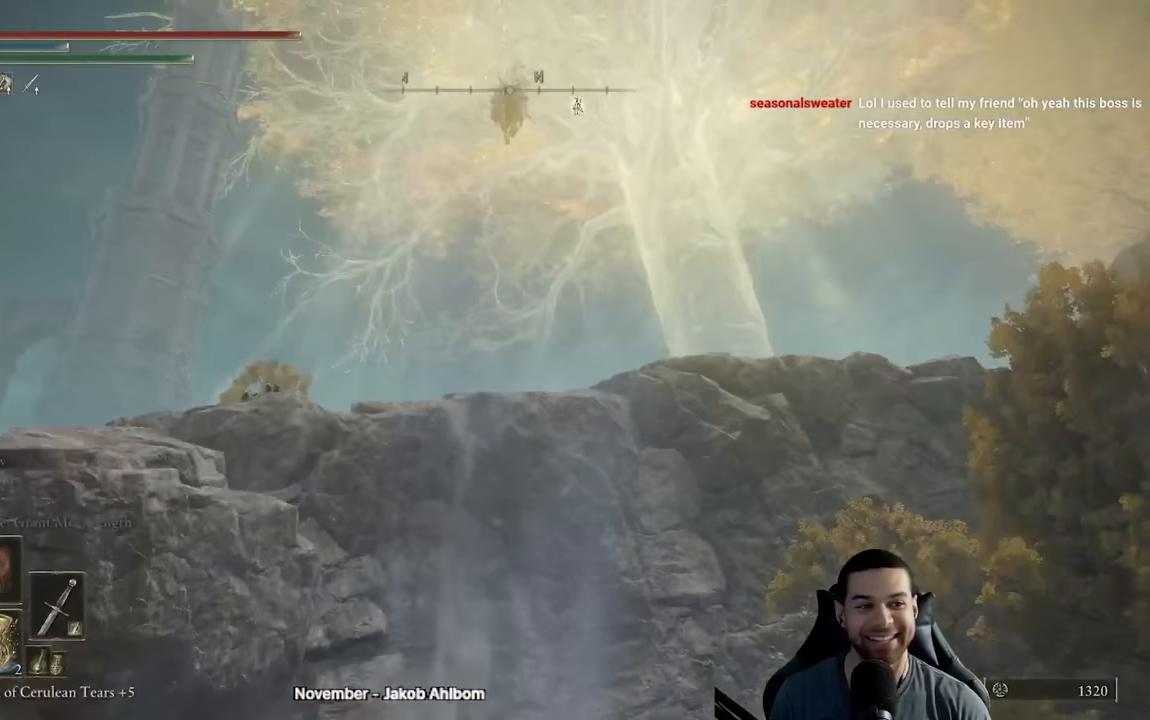
{"buttons": [], "left_stick": "left", "right_stick": "center", "events": [[100, "right_stick", "down"], [350, "left_stick", "left"], [367, "right_stick", "center"]]}
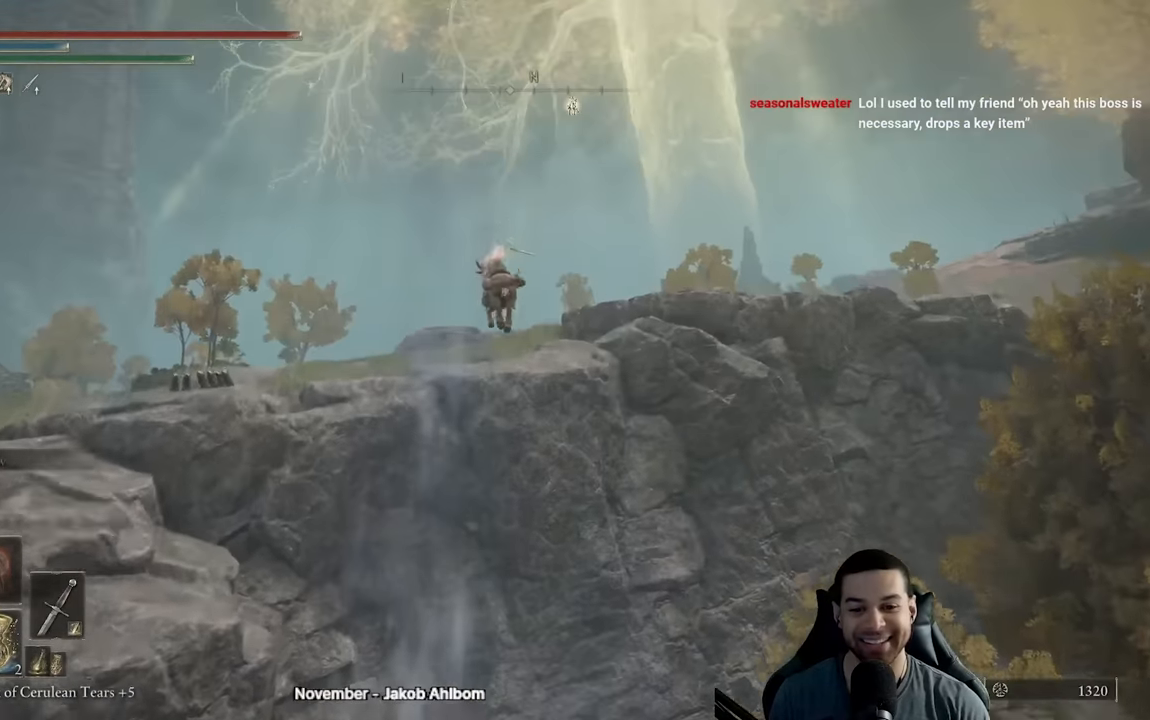
{"buttons": [], "left_stick": "center", "right_stick": "center", "events": [[67, "right_stick", "down"], [100, "left_stick", "up-left"], [233, "right_stick", "center"], [283, "left_stick", "center"]]}
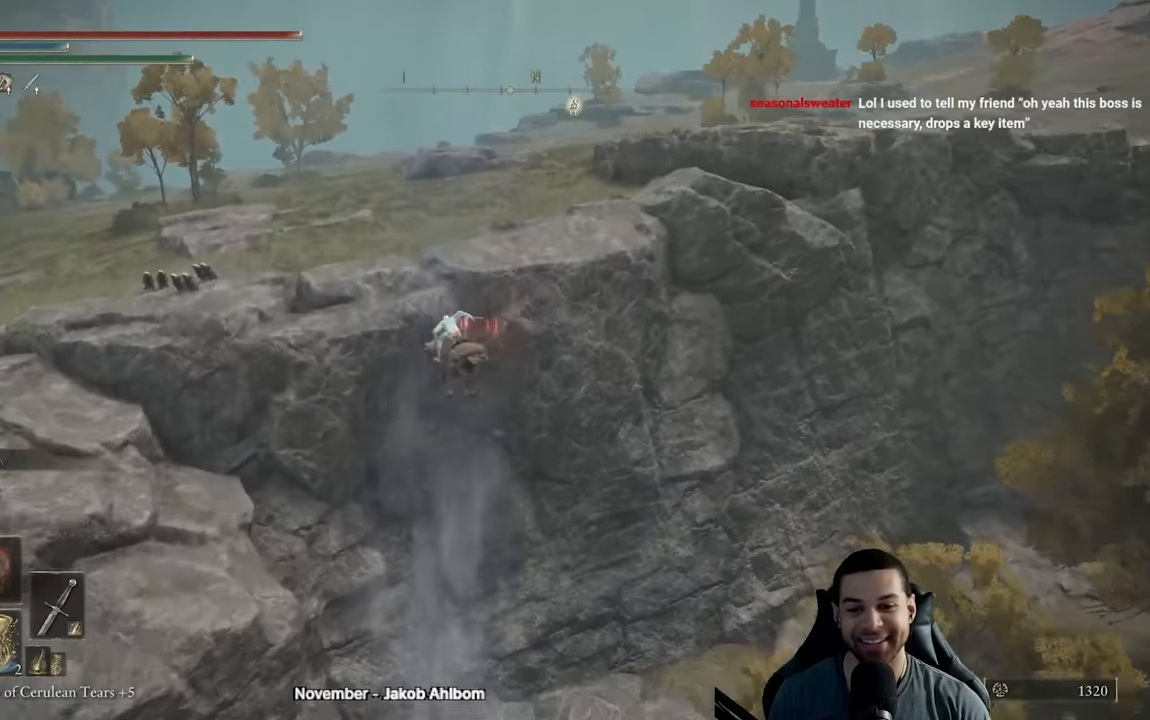
{"buttons": [], "left_stick": "center", "right_stick": "center", "events": [[317, "right_stick", "down-right"], [450, "right_stick", "center"]]}
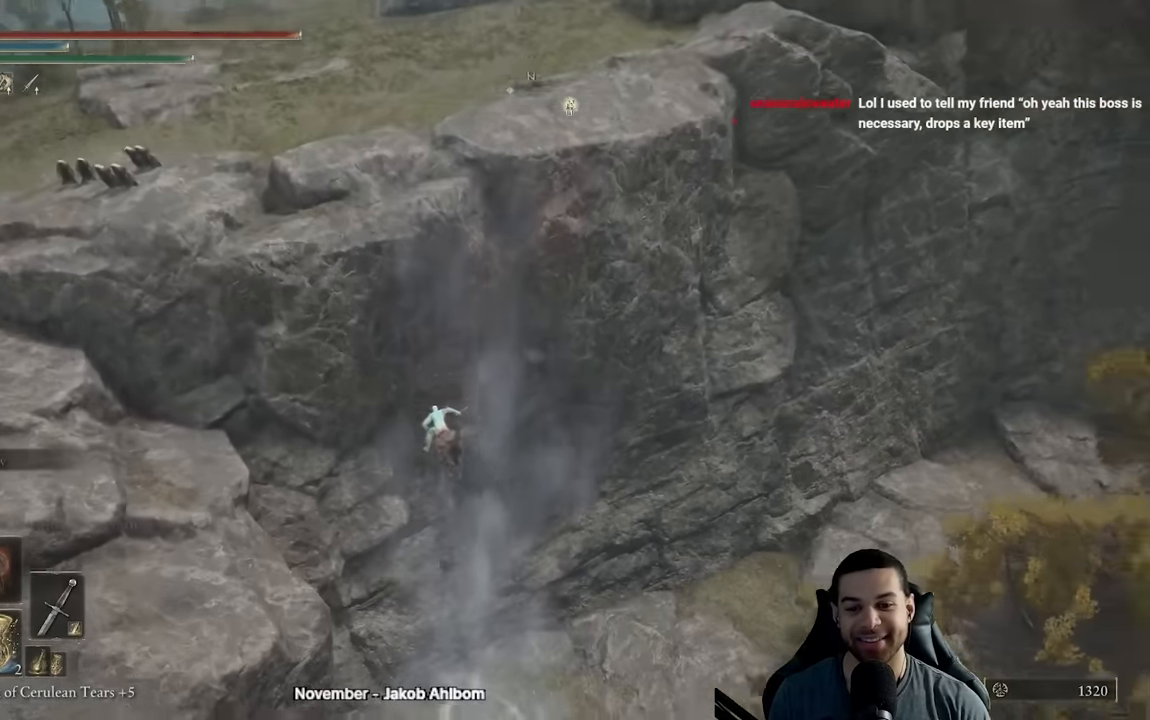
{"buttons": [], "left_stick": "right", "right_stick": "center", "events": [[283, "left_stick", "right"]]}
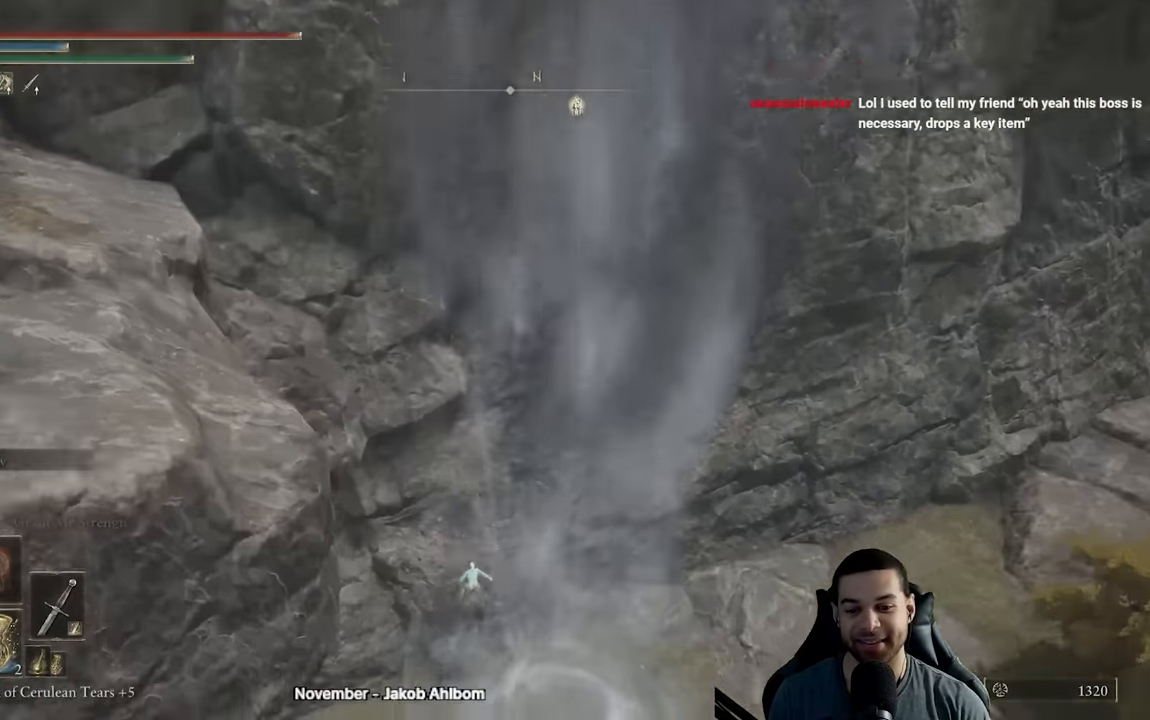
{"buttons": ["A"], "left_stick": "up-right", "right_stick": "center", "events": [[83, "A", "down"], [450, "left_stick", "up-right"]]}
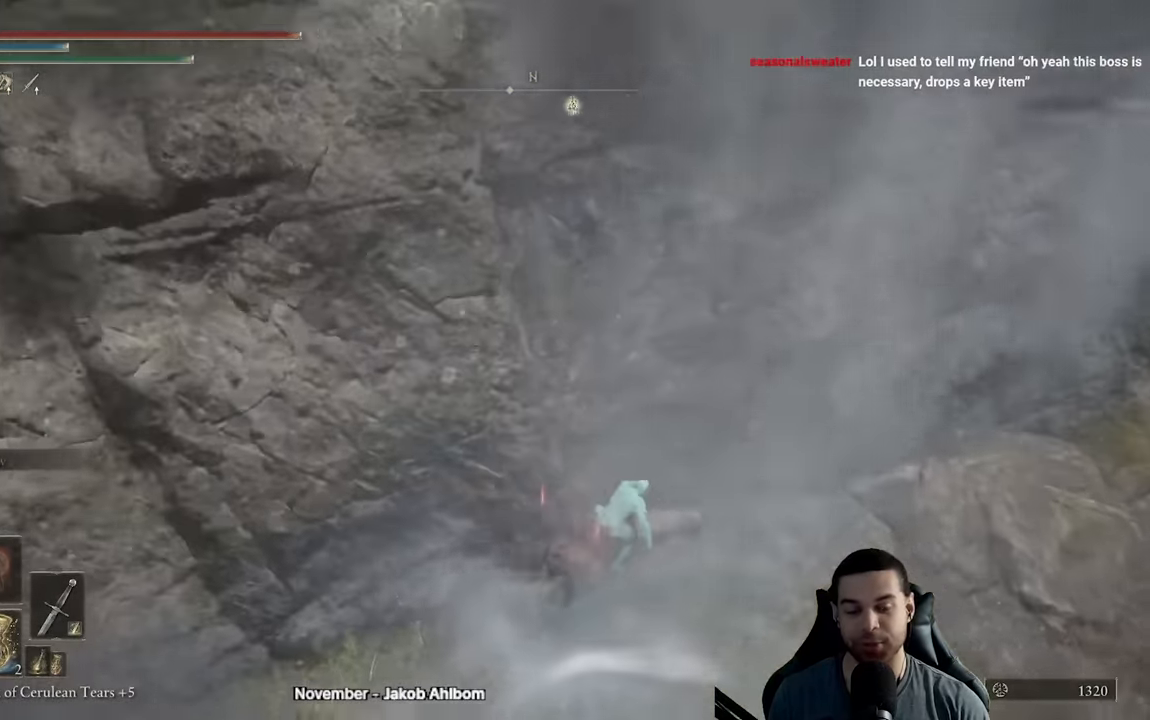
{"buttons": ["A"], "left_stick": "up", "right_stick": "center", "events": [[183, "left_stick", "up"]]}
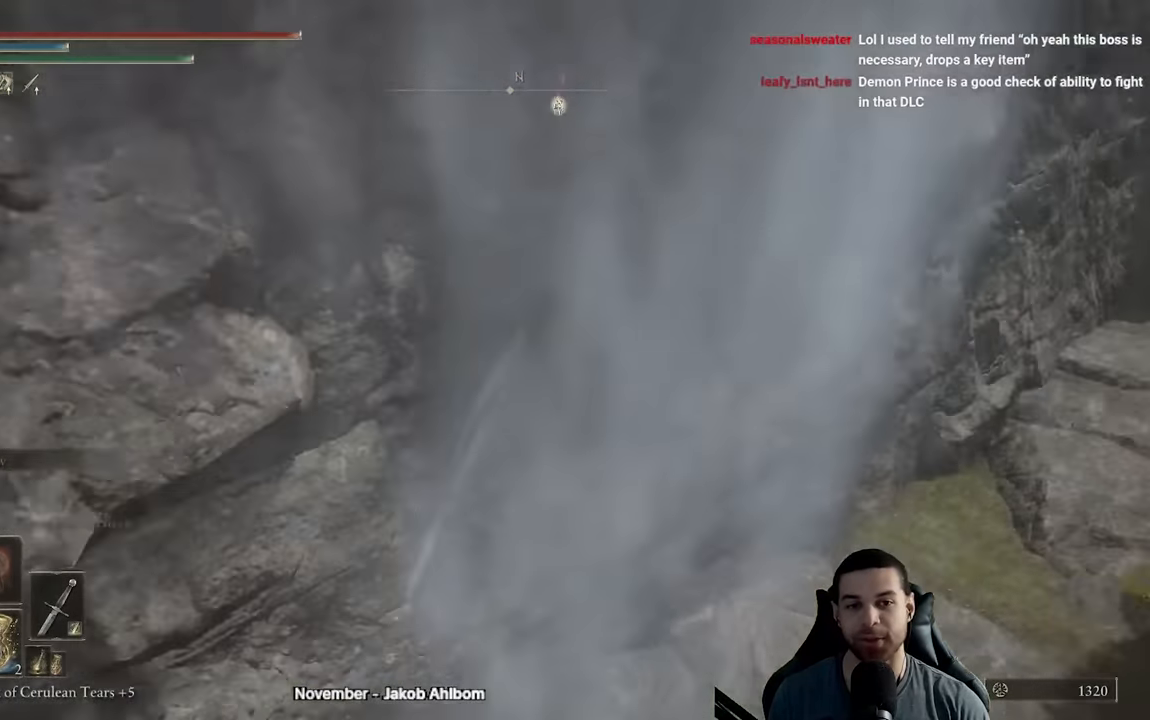
{"buttons": [], "left_stick": "up", "right_stick": "center", "events": [[367, "A", "up"]]}
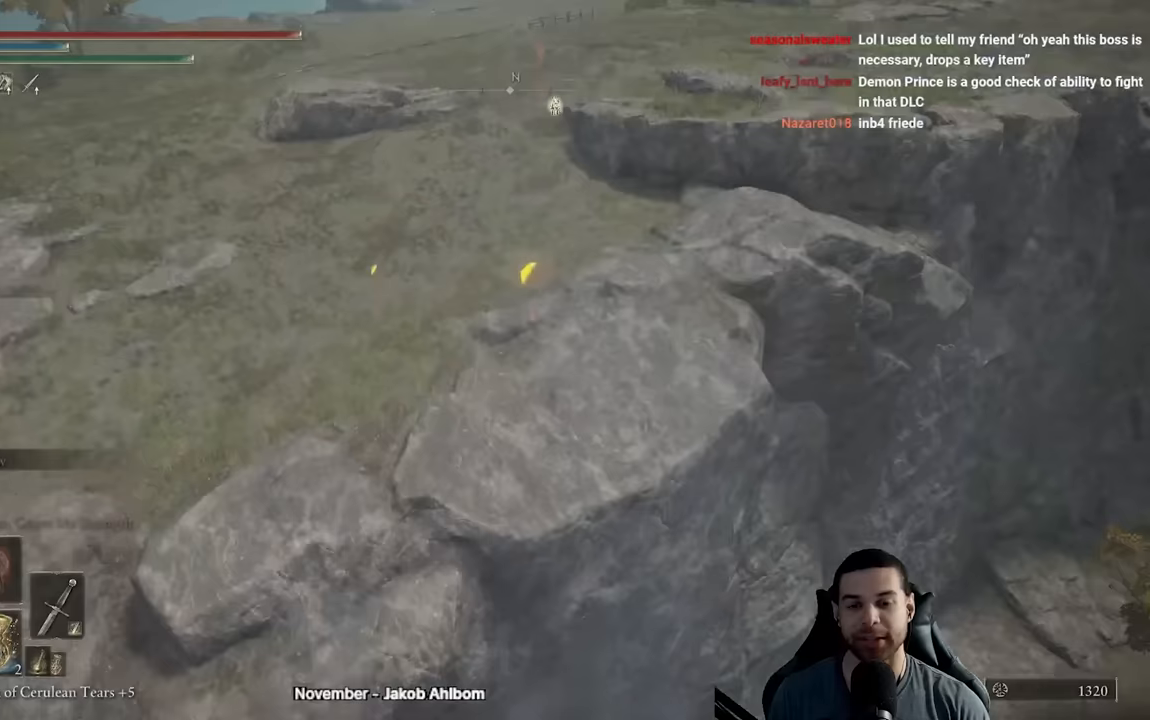
{"buttons": [], "left_stick": "up", "right_stick": "down-right", "events": [[383, "right_stick", "down-right"]]}
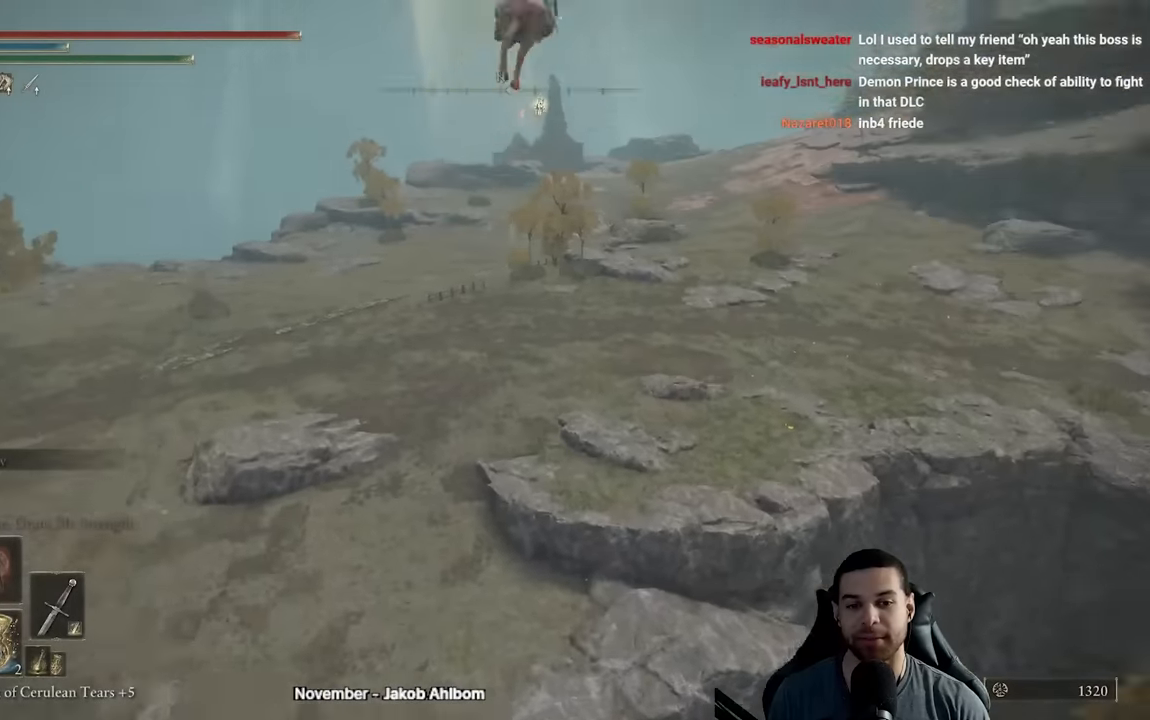
{"buttons": [], "left_stick": "up", "right_stick": "center", "events": [[67, "right_stick", "center"]]}
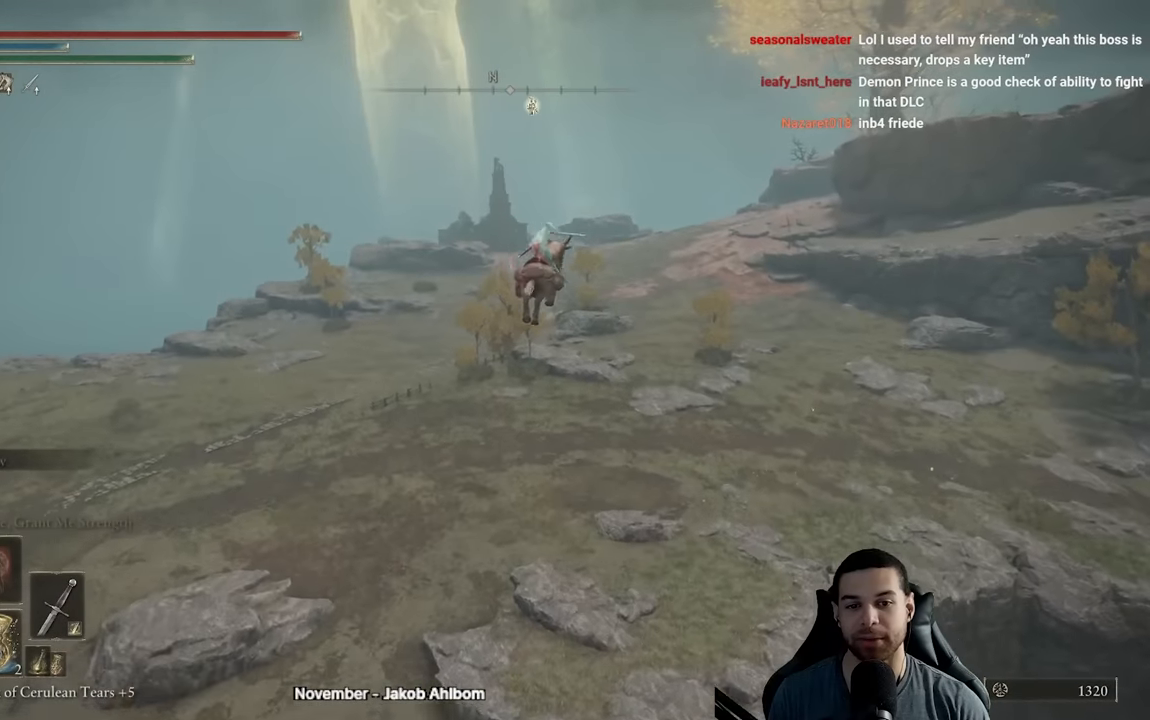
{"buttons": [], "left_stick": "up", "right_stick": "center", "events": []}
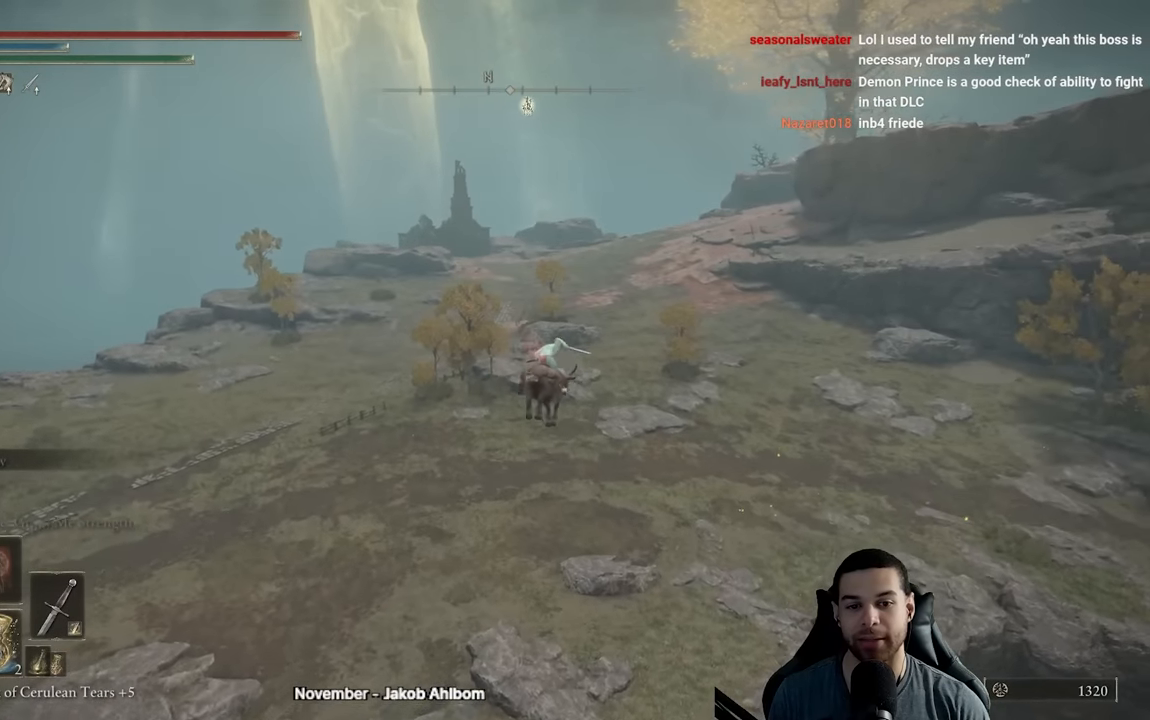
{"buttons": [], "left_stick": "up", "right_stick": "center", "events": []}
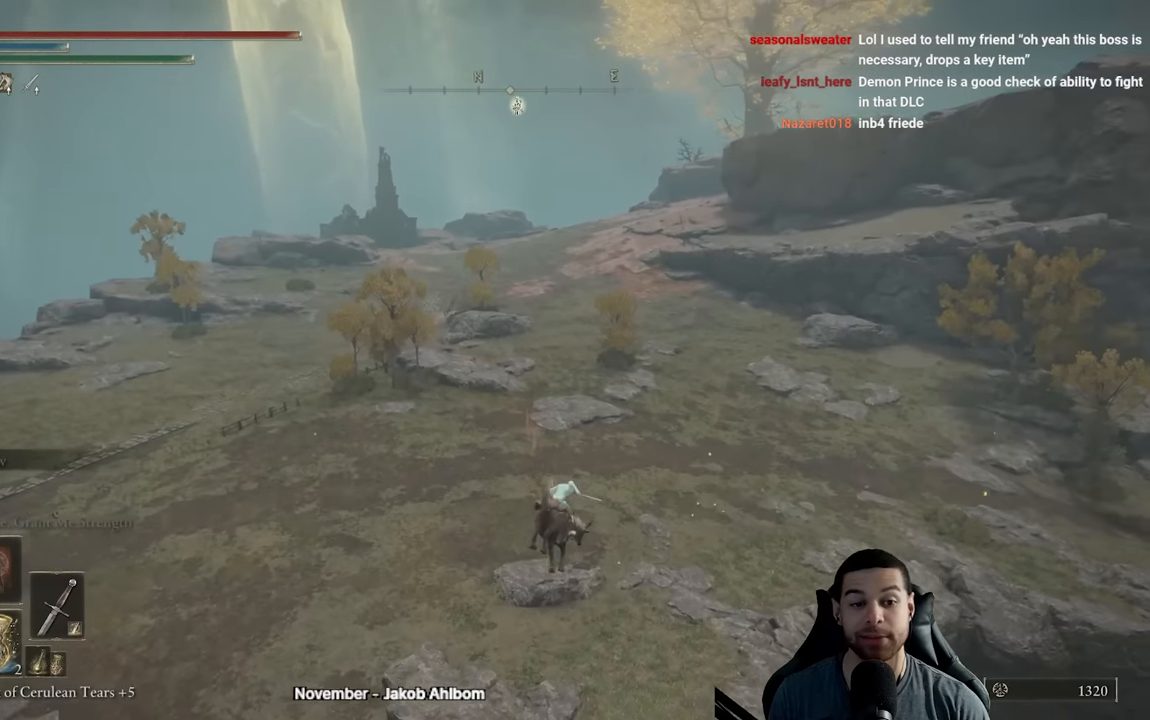
{"buttons": [], "left_stick": "up", "right_stick": "center", "events": [[217, "right_stick", "right"], [317, "right_stick", "center"], [400, "B", "down"], [500, "B", "up"]]}
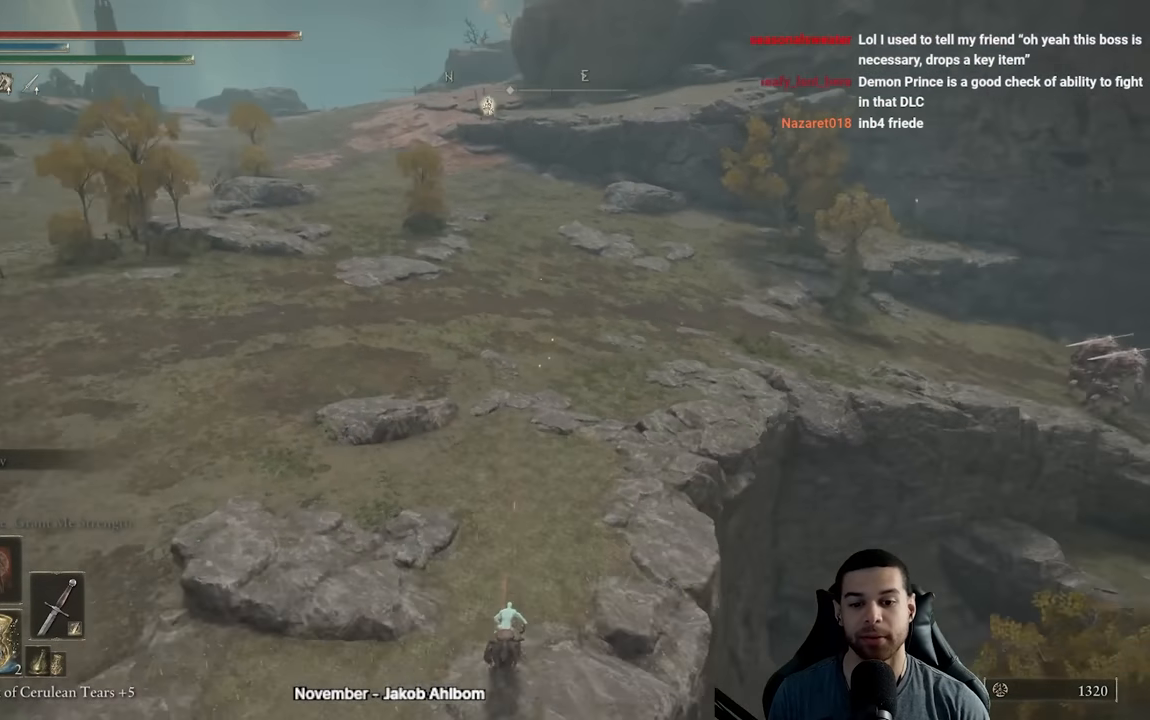
{"buttons": [], "left_stick": "up", "right_stick": "up-left", "events": [[67, "B", "down"], [167, "B", "up"], [233, "B", "down"], [350, "B", "up"], [483, "right_stick", "up-left"]]}
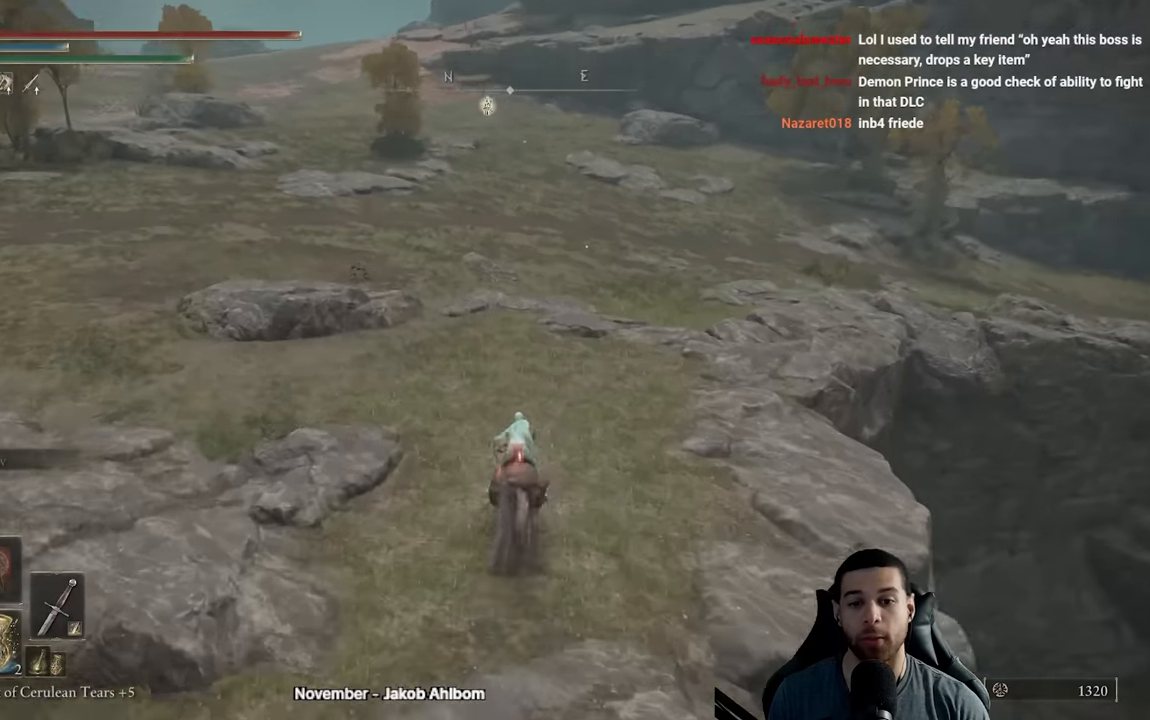
{"buttons": [], "left_stick": "up", "right_stick": "center", "events": [[167, "right_stick", "center"]]}
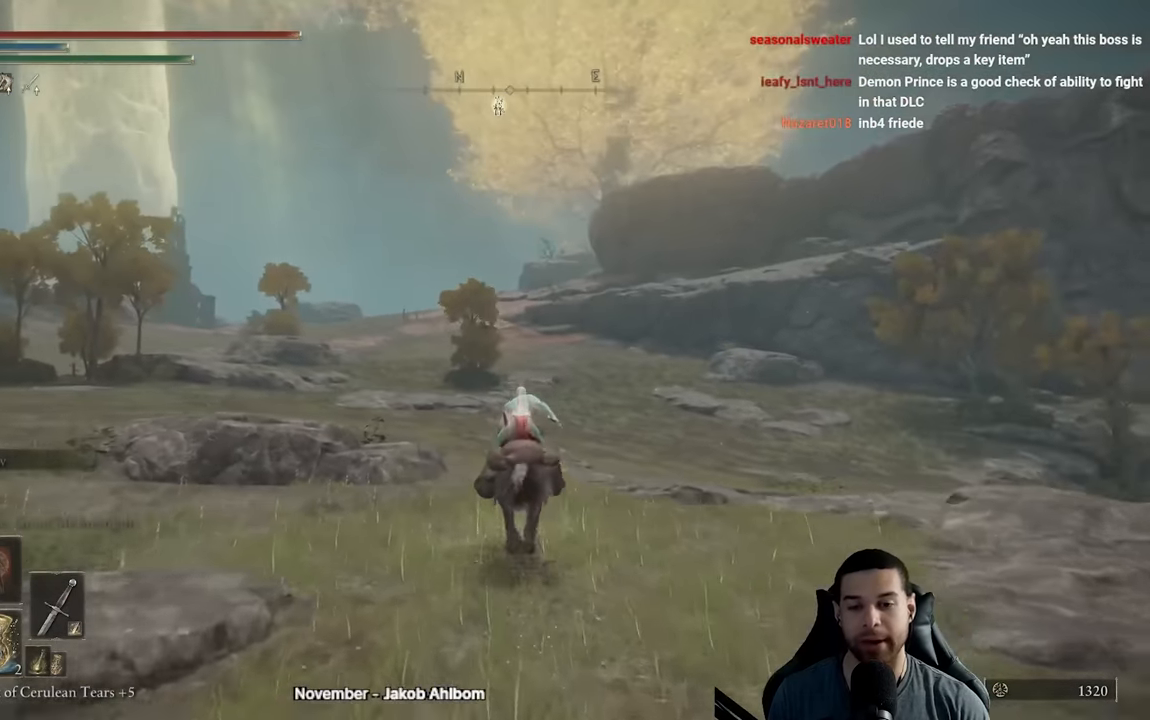
{"buttons": [], "left_stick": "up", "right_stick": "center", "events": []}
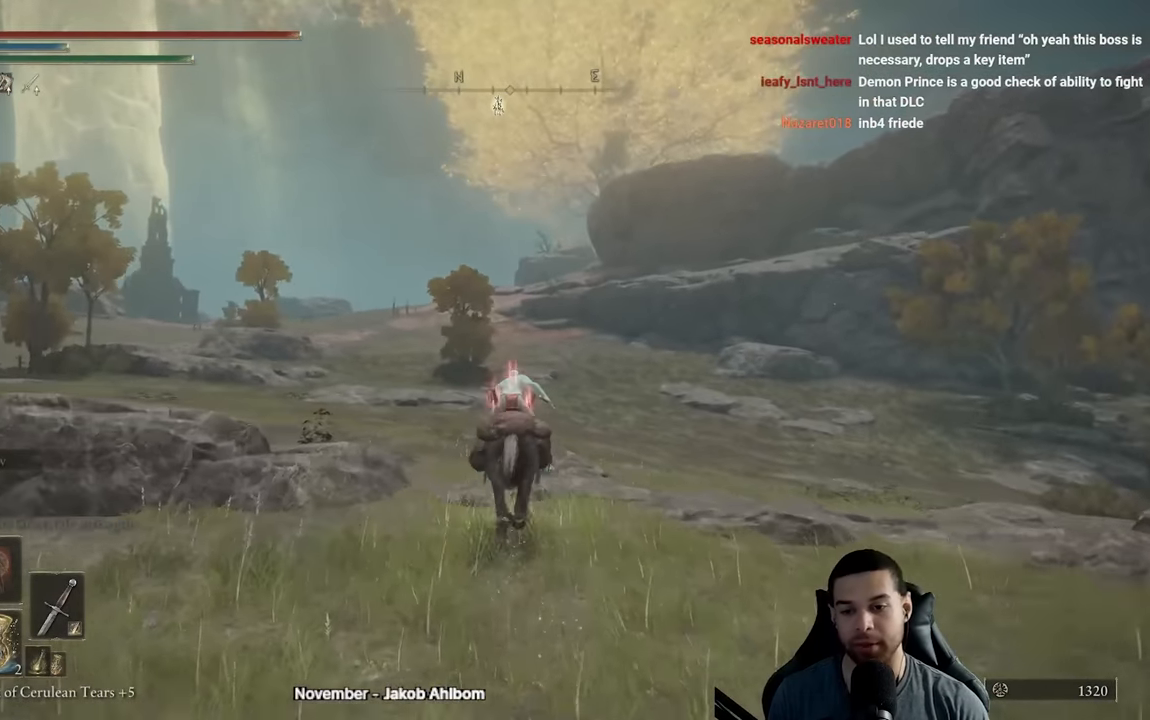
{"buttons": [], "left_stick": "up", "right_stick": "down", "events": [[500, "right_stick", "down"]]}
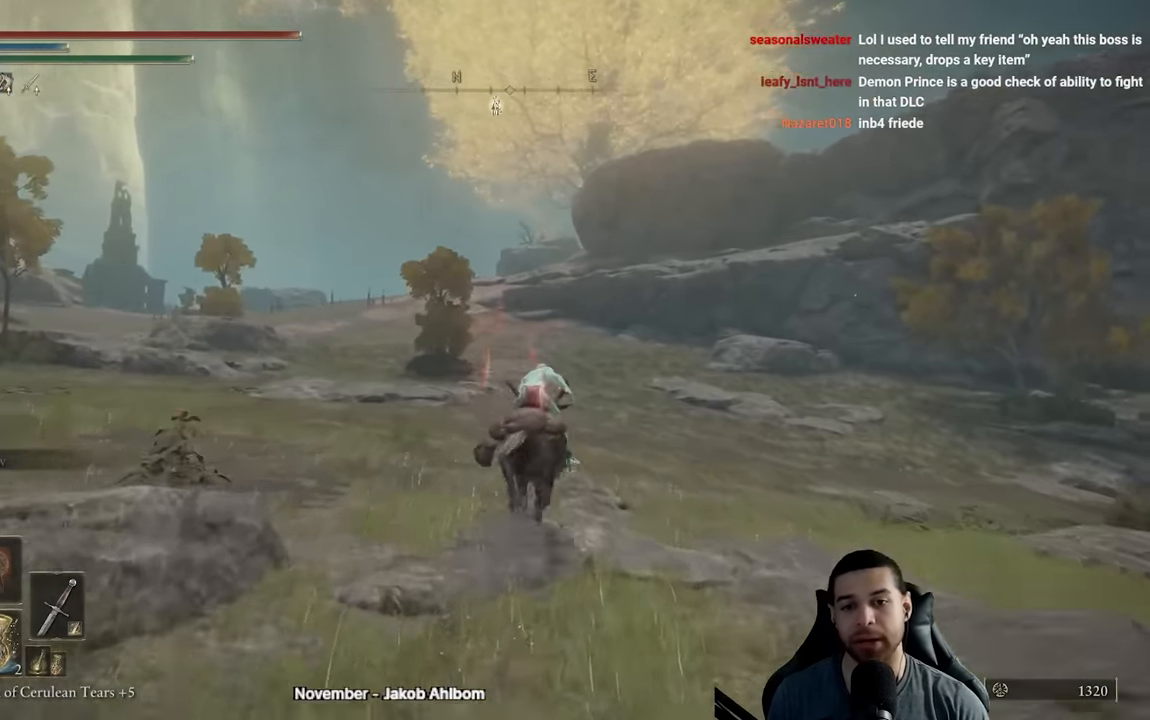
{"buttons": [], "left_stick": "up", "right_stick": "center", "events": [[83, "right_stick", "center"], [183, "B", "down"], [250, "B", "up"], [317, "B", "down"], [417, "B", "up"]]}
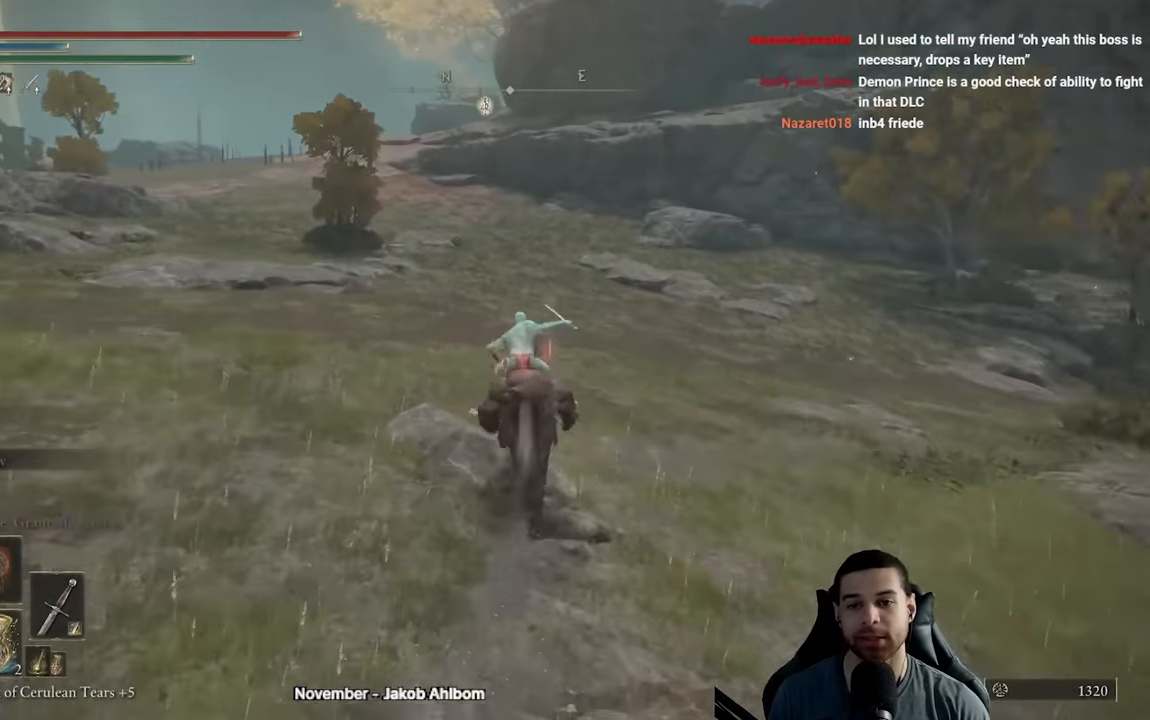
{"buttons": ["L3"], "left_stick": "up-left", "right_stick": "down-left", "events": [[17, "B", "down"], [67, "B", "up"], [83, "left_stick", "up-left"], [83, "right_stick", "down-left"], [400, "L3", "down"]]}
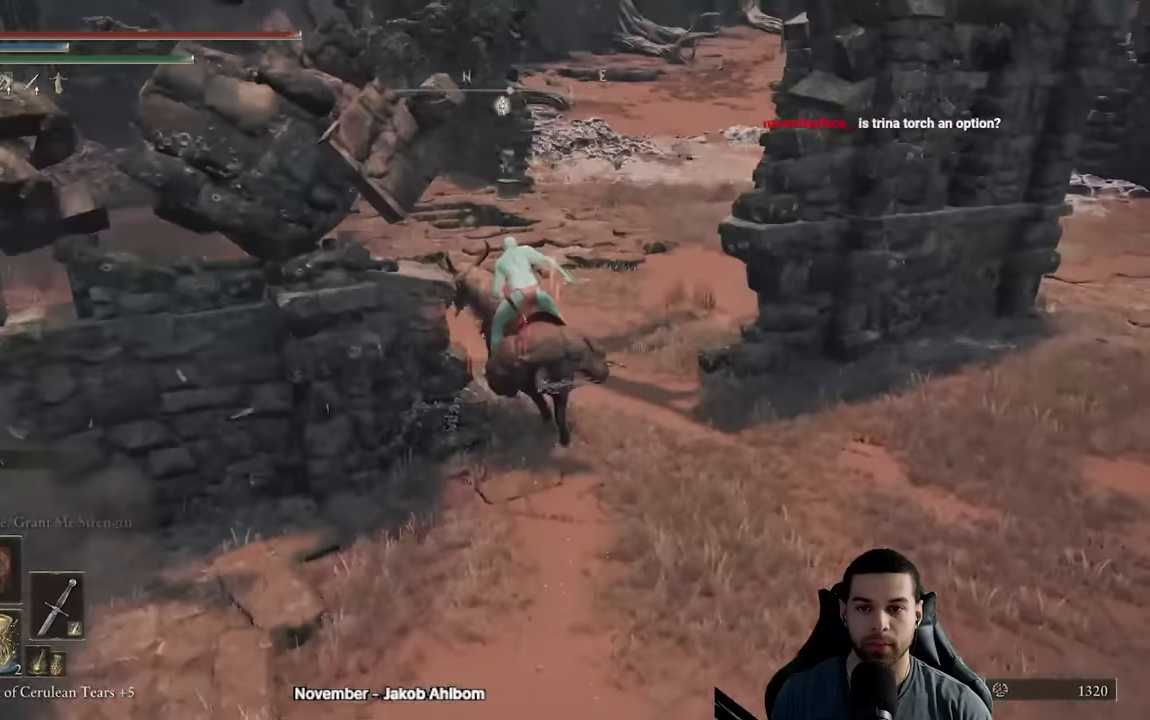
{"buttons": ["B"], "left_stick": "up-left", "right_stick": "center", "events": [[100, "right_stick", "down"], [117, "L3", "up"], [250, "right_stick", "center"], [467, "B", "down"]]}
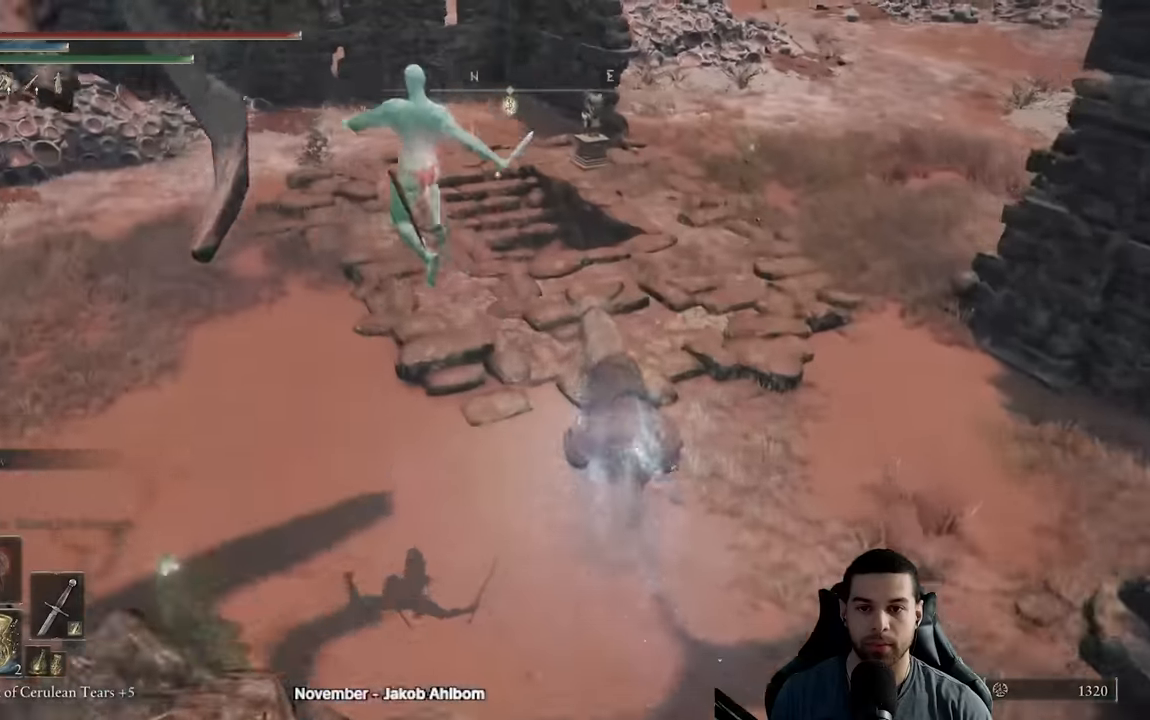
{"buttons": ["B"], "left_stick": "up-right", "right_stick": "center", "events": [[150, "left_stick", "up-right"]]}
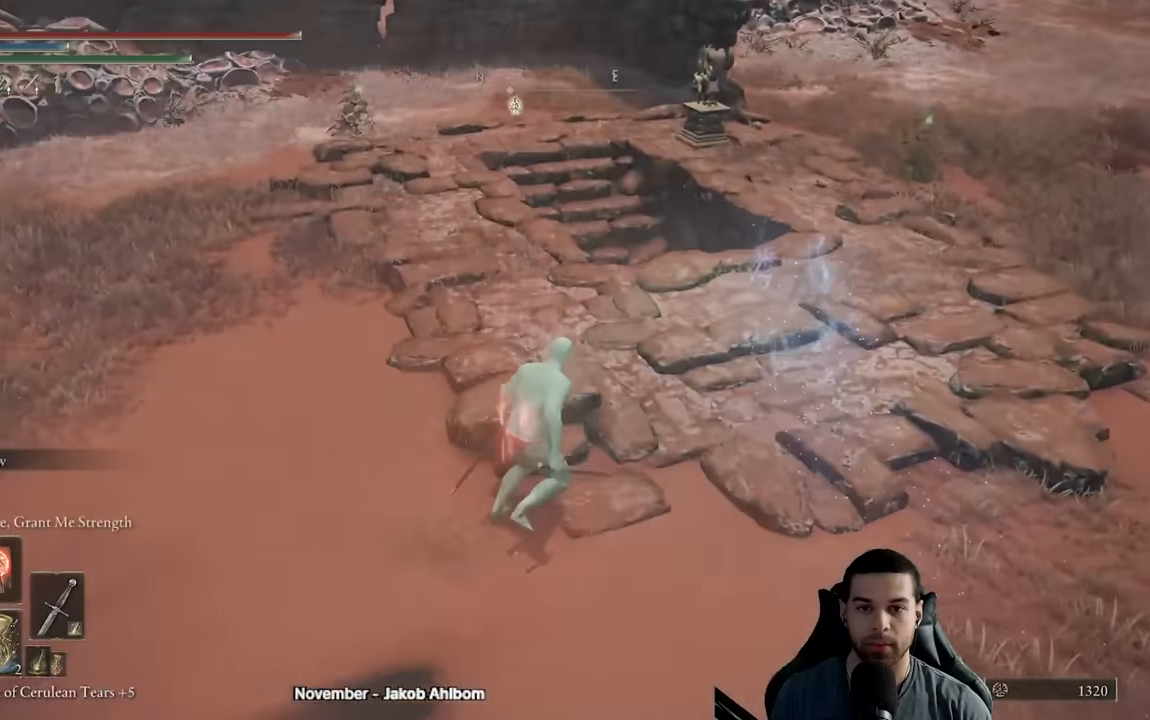
{"buttons": ["B"], "left_stick": "up-right", "right_stick": "center", "events": []}
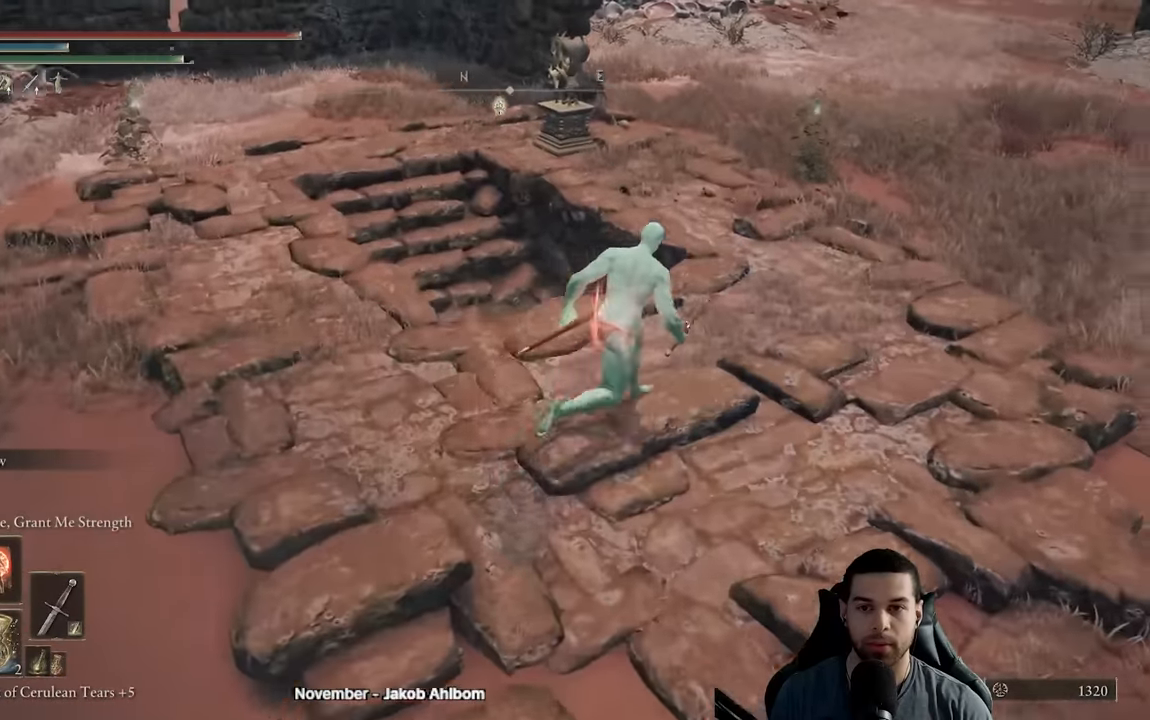
{"buttons": ["B"], "left_stick": "up-right", "right_stick": "left", "events": [[217, "right_stick", "left"]]}
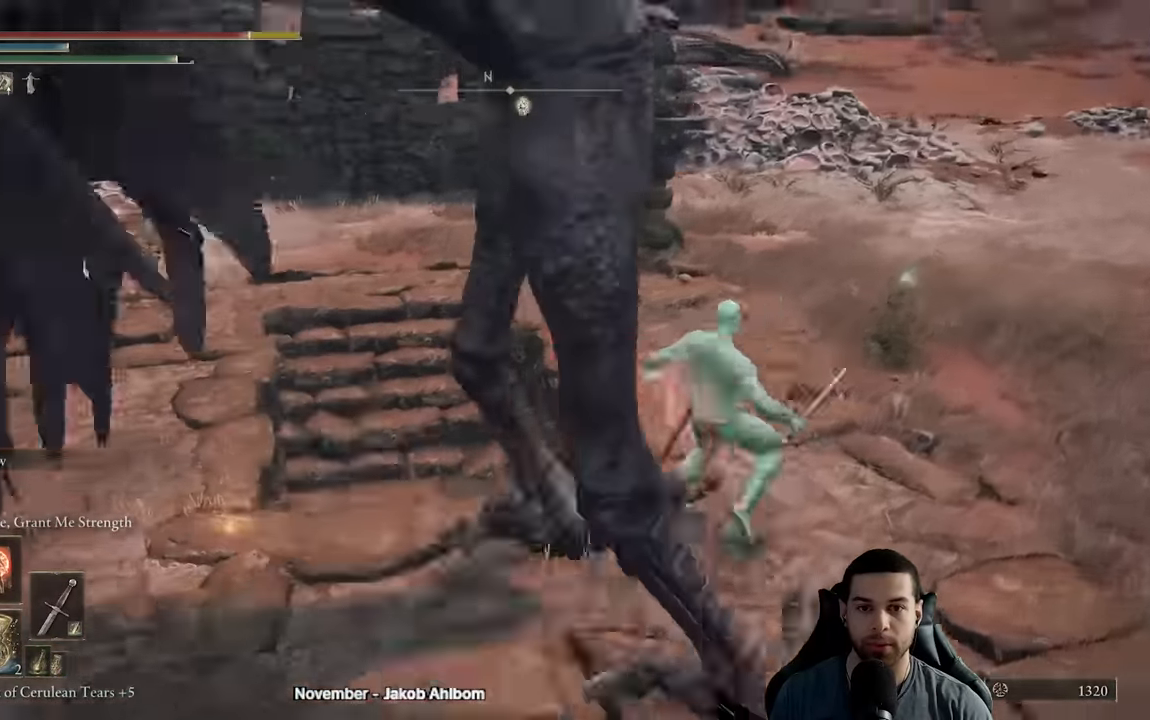
{"buttons": [], "left_stick": "up-right", "right_stick": "center", "events": [[233, "right_stick", "center"], [433, "B", "up"]]}
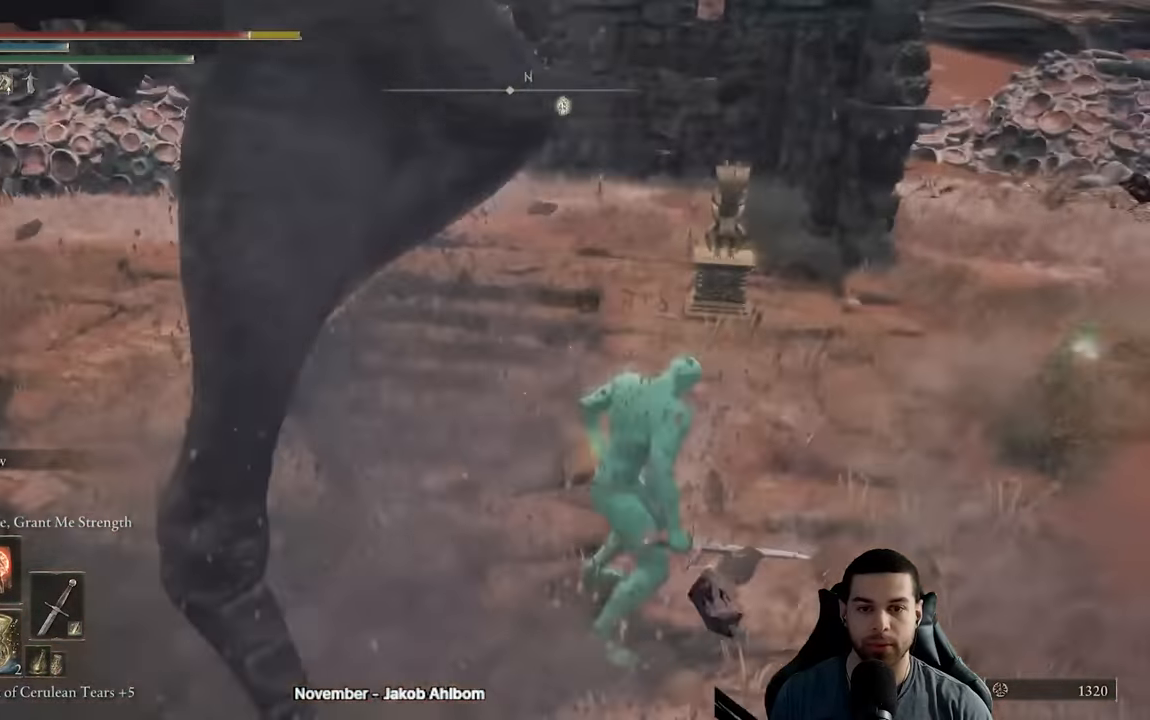
{"buttons": ["Y"], "left_stick": "up-right", "right_stick": "center", "events": [[67, "B", "down"], [150, "B", "up"], [250, "B", "down"], [333, "B", "up"], [467, "Y", "down"]]}
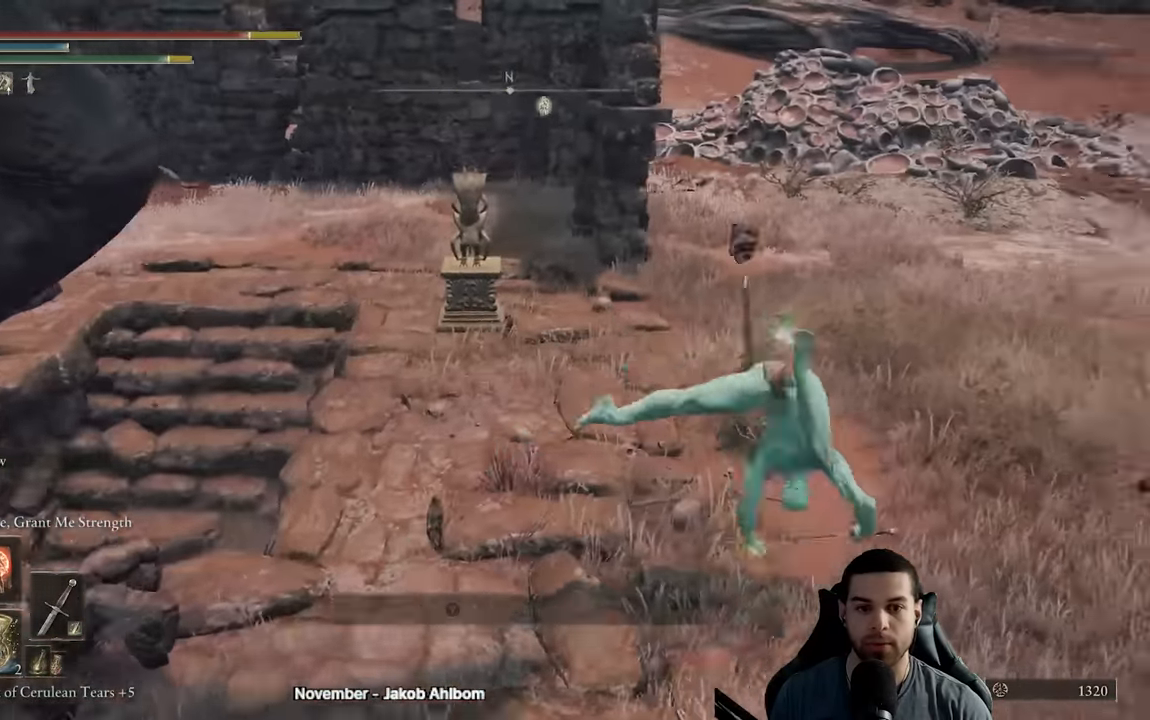
{"buttons": ["Y"], "left_stick": "up-left", "right_stick": "center", "events": [[50, "Y", "up"], [67, "left_stick", "up-left"], [133, "Y", "down"], [217, "Y", "up"], [300, "Y", "down"], [400, "Y", "up"], [467, "Y", "down"]]}
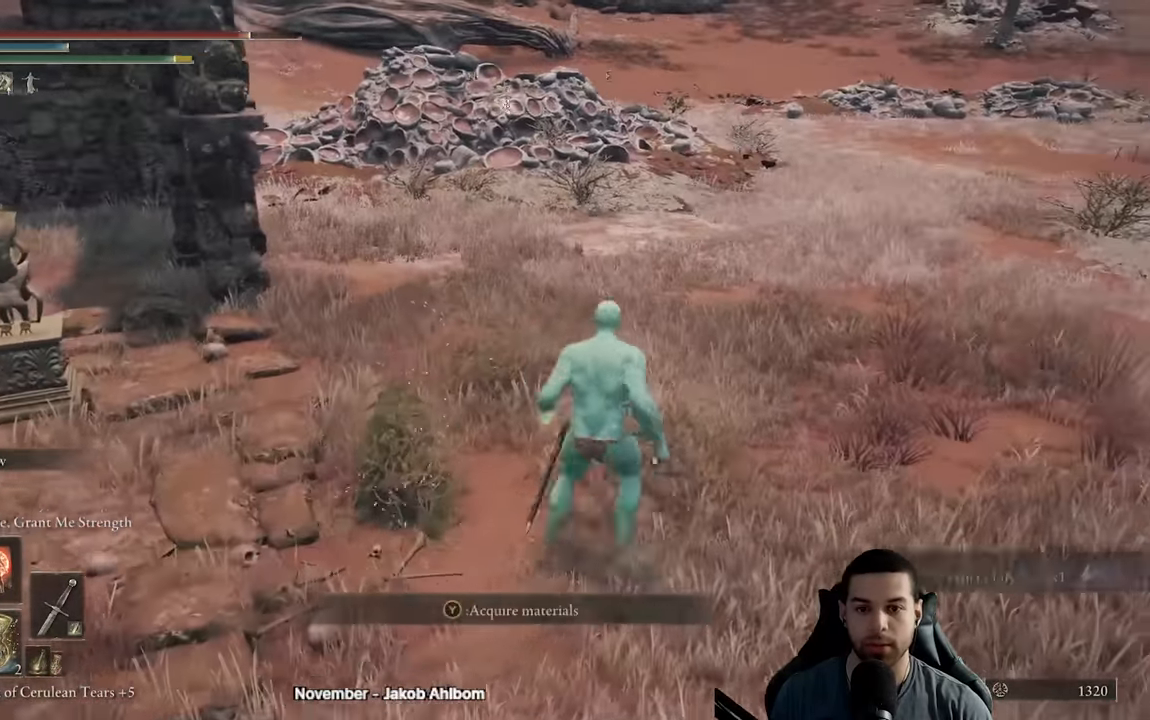
{"buttons": [], "left_stick": "up", "right_stick": "center", "events": [[67, "Y", "up"], [133, "Y", "down"], [233, "Y", "up"], [300, "right_stick", "down-left"], [350, "right_stick", "left"], [400, "left_stick", "up"], [483, "right_stick", "center"]]}
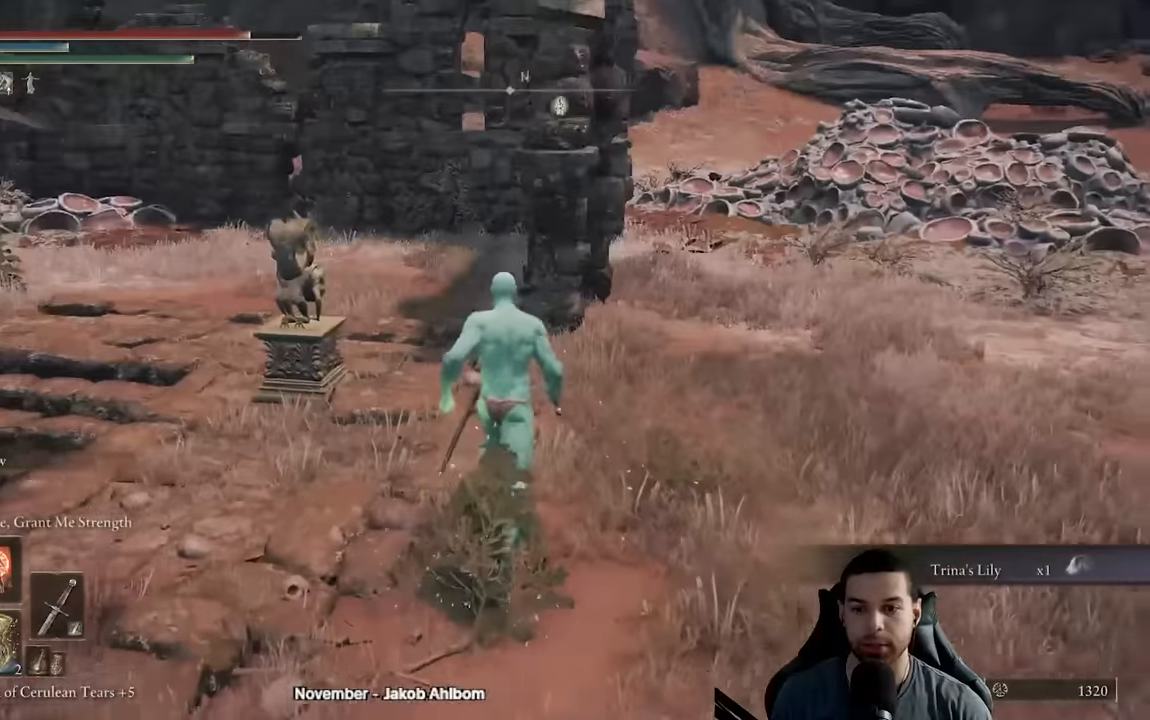
{"buttons": [], "left_stick": "up", "right_stick": "center", "events": [[66, "B", "down"], [166, "B", "up"], [233, "right_stick", "left"], [500, "right_stick", "center"]]}
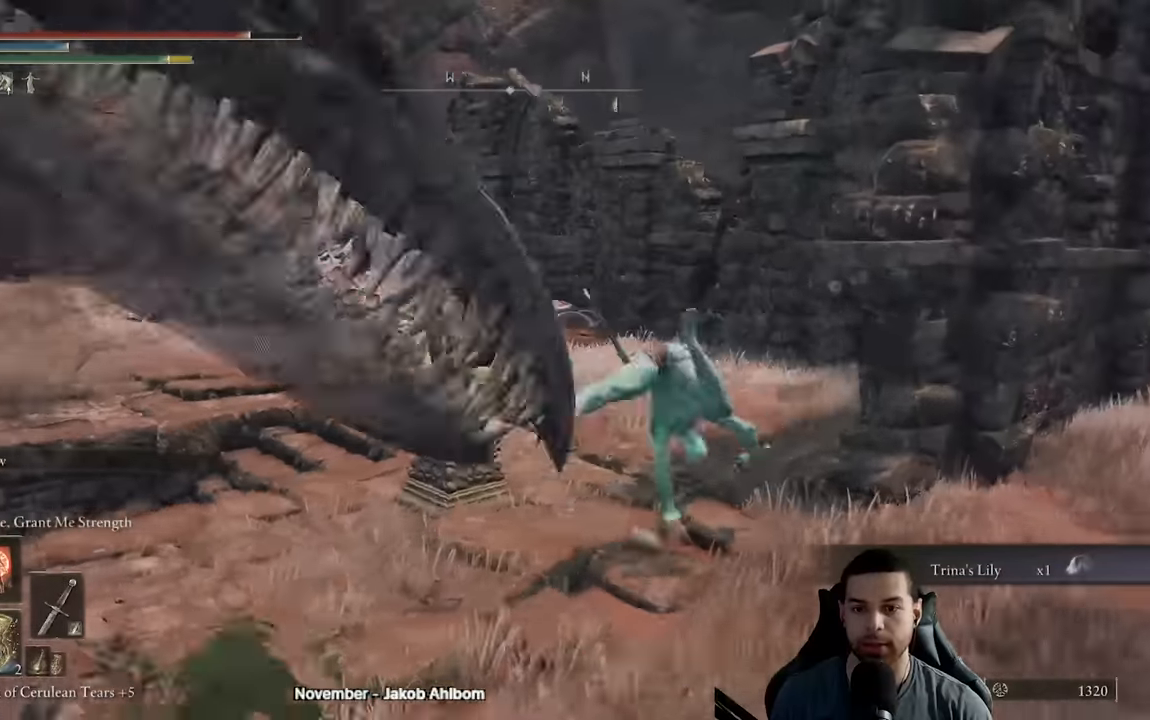
{"buttons": [], "left_stick": "up", "right_stick": "down-left", "events": [[133, "right_stick", "left"], [300, "right_stick", "center"], [316, "DPAD_RIGHT", "down"], [450, "DPAD_RIGHT", "up"], [500, "right_stick", "down-left"]]}